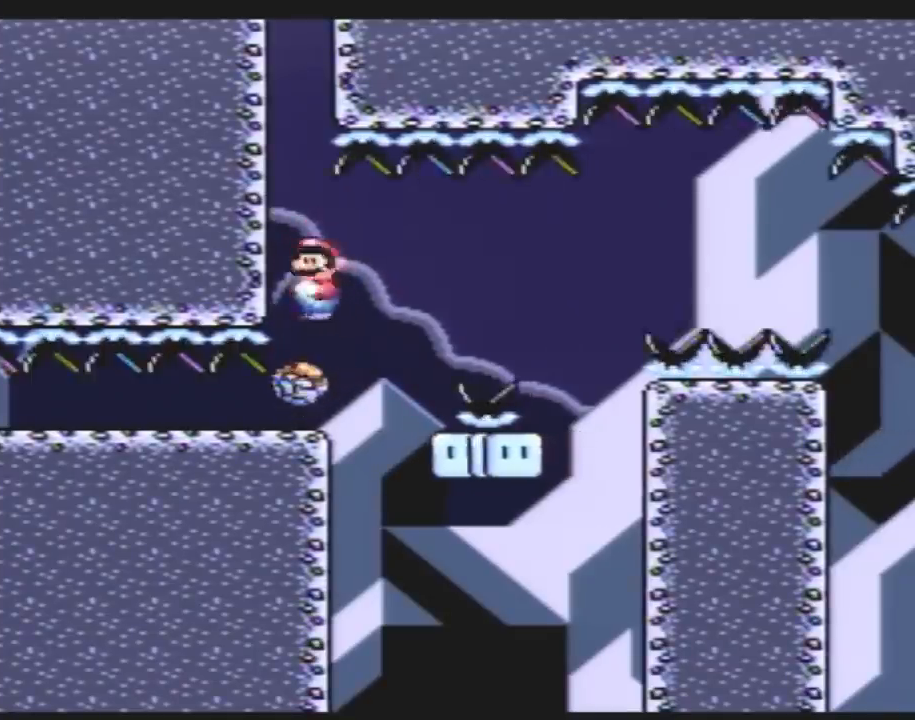
Gameplay with a controller (Nintendo layout); each line is a JSON object with the inputs held at the frame after it. "events" lists button and stick changes between this image and that frame as [ms after this image, input, new state], when the widget could be followed in between. Not read: L3 R3.
{"buttons": ["Y", "DPAD_UP"], "events": [[100, "DPAD_LEFT", "up"], [100, "DPAD_RIGHT", "down"], [383, "DPAD_LEFT", "down"], [383, "DPAD_RIGHT", "up"], [483, "DPAD_LEFT", "up"], [483, "DPAD_UP", "down"]]}
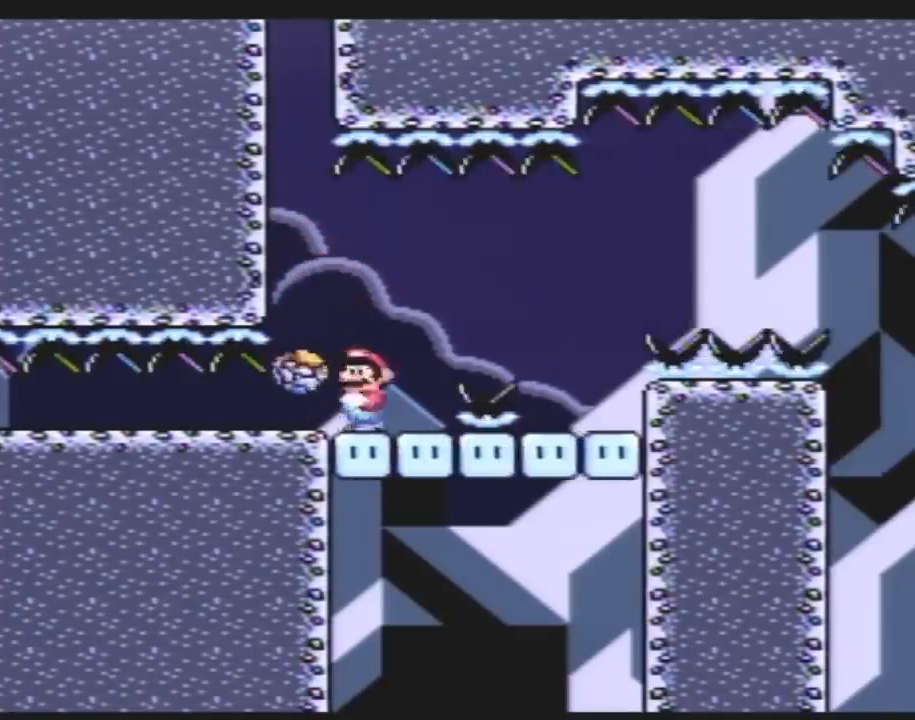
{"buttons": ["Y", "DPAD_RIGHT"], "events": [[17, "DPAD_RIGHT", "down"], [17, "DPAD_UP", "up"], [200, "B", "down"], [333, "B", "up"]]}
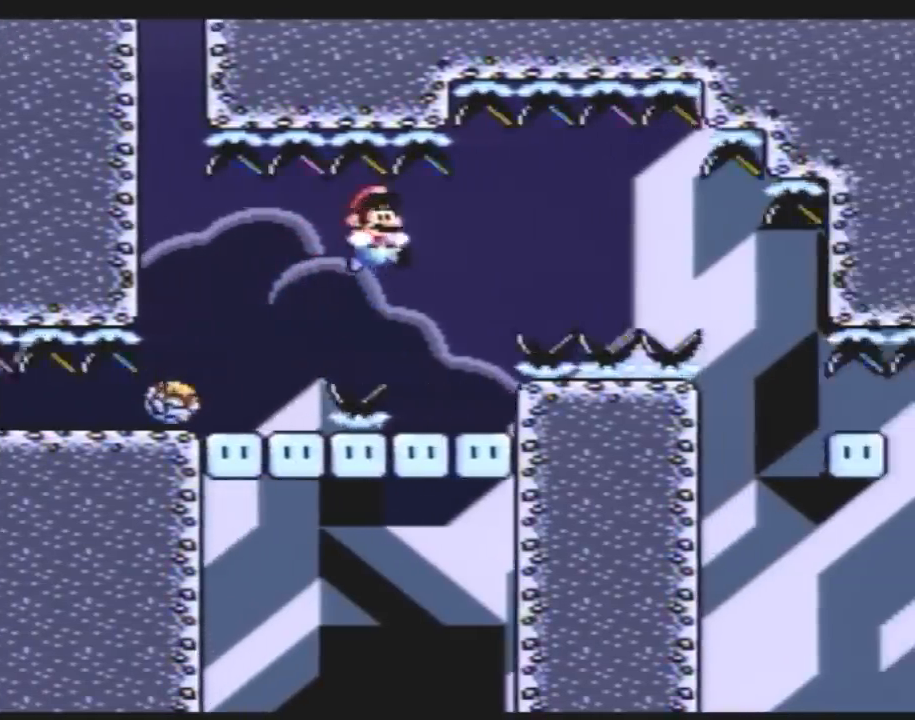
{"buttons": ["B", "Y", "DPAD_RIGHT"], "events": [[33, "DPAD_LEFT", "down"], [33, "DPAD_RIGHT", "up"], [150, "DPAD_LEFT", "up"], [183, "DPAD_RIGHT", "down"], [250, "DPAD_DOWN", "down"], [283, "B", "down"], [283, "DPAD_RIGHT", "up"], [350, "DPAD_RIGHT", "down"], [367, "DPAD_DOWN", "up"]]}
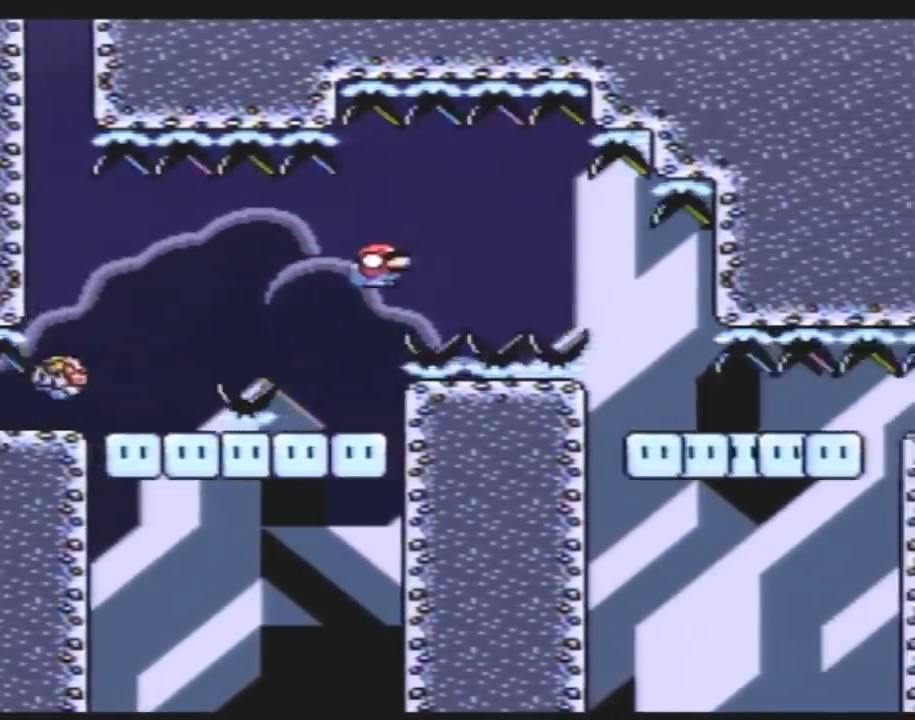
{"buttons": ["Y", "DPAD_DOWN", "DPAD_RIGHT"], "events": [[183, "B", "up"], [317, "DPAD_RIGHT", "up"], [367, "DPAD_RIGHT", "down"], [500, "DPAD_DOWN", "down"]]}
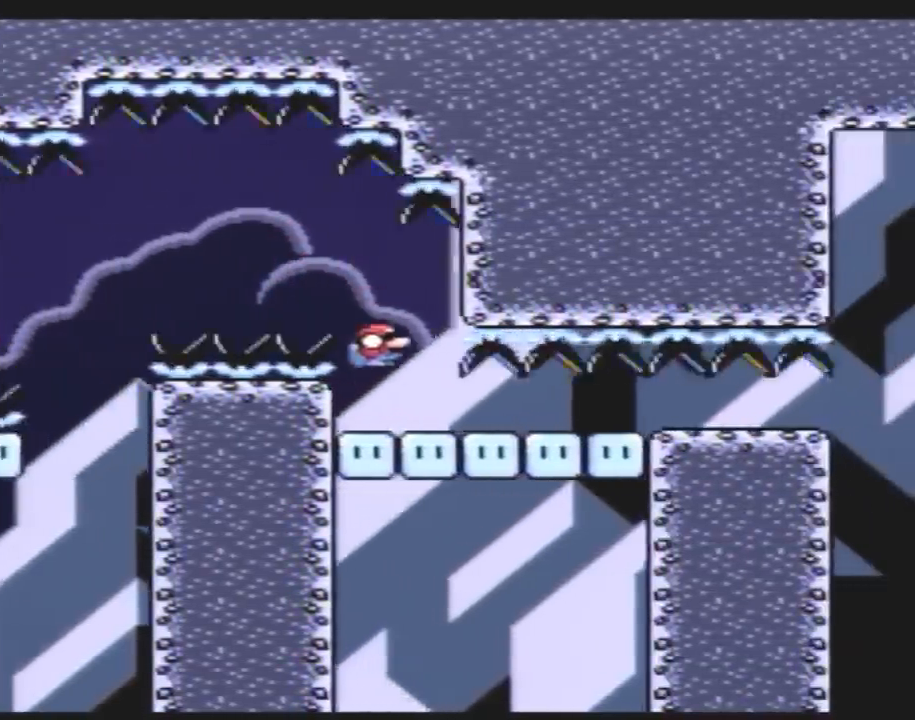
{"buttons": ["Y", "DPAD_DOWN"], "events": [[33, "DPAD_RIGHT", "up"]]}
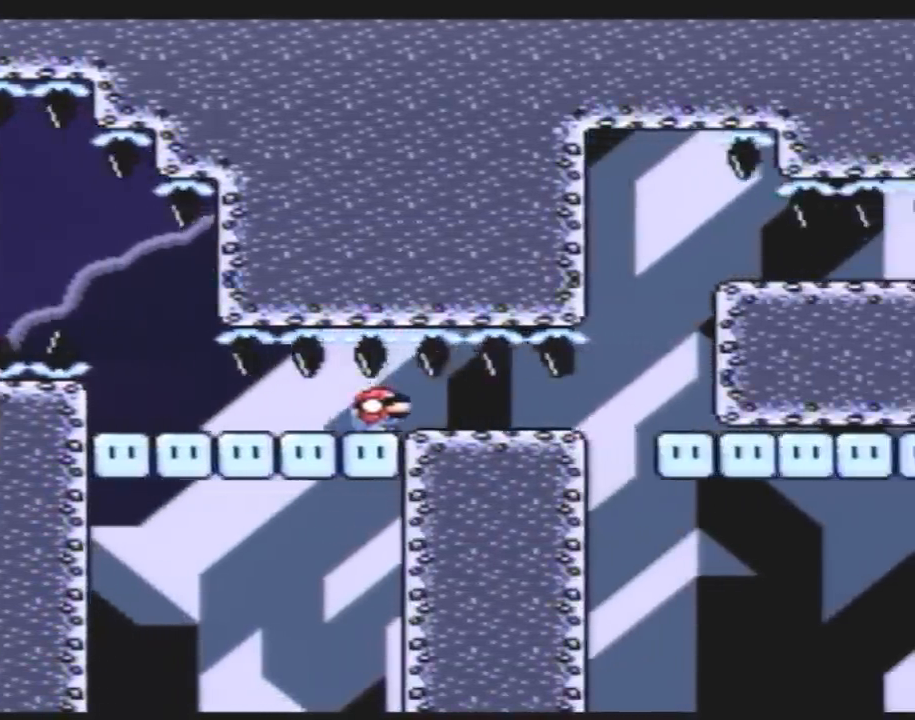
{"buttons": ["Y", "DPAD_DOWN"], "events": []}
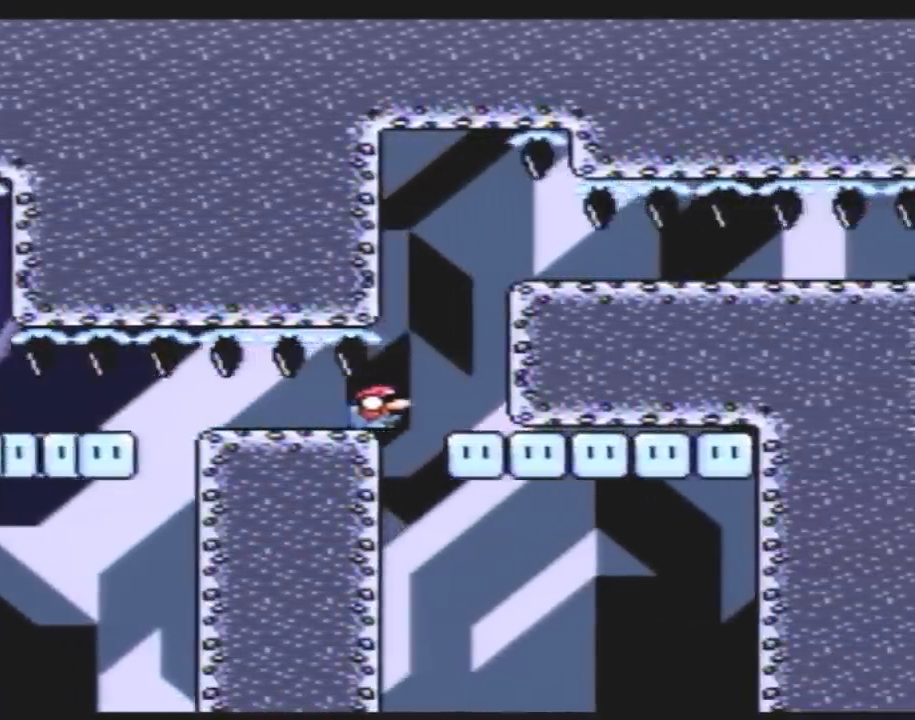
{"buttons": ["B", "Y", "DPAD_RIGHT"], "events": [[200, "DPAD_LEFT", "down"], [233, "B", "down"], [267, "DPAD_DOWN", "up"], [383, "DPAD_DOWN", "down"], [450, "DPAD_DOWN", "up"], [450, "DPAD_LEFT", "up"], [450, "DPAD_RIGHT", "down"]]}
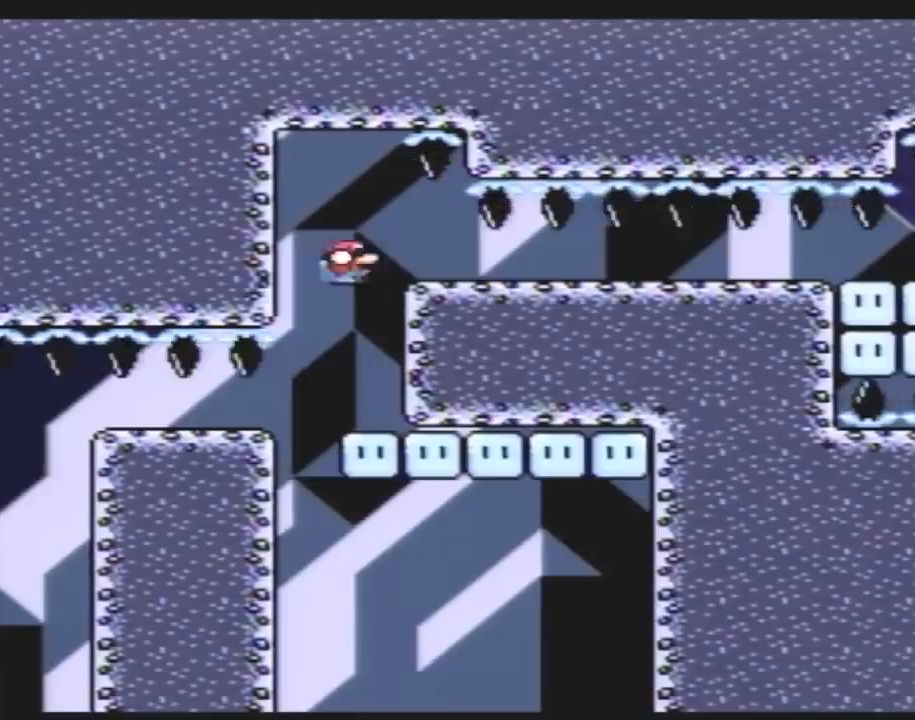
{"buttons": ["Y", "DPAD_DOWN"], "events": [[350, "DPAD_DOWN", "down"], [400, "B", "up"], [400, "DPAD_RIGHT", "up"]]}
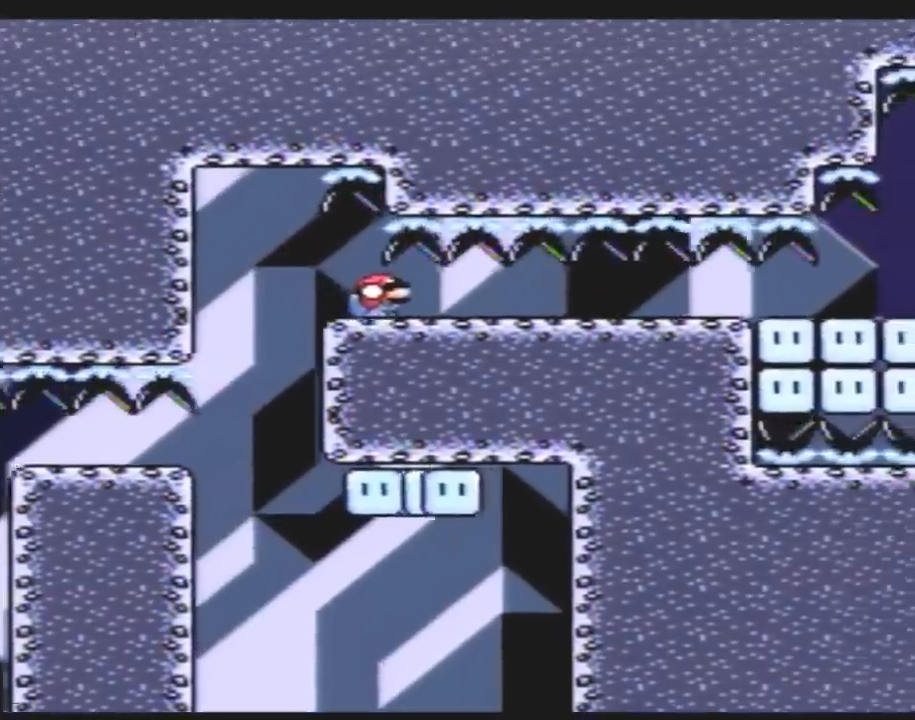
{"buttons": ["Y", "DPAD_DOWN"], "events": []}
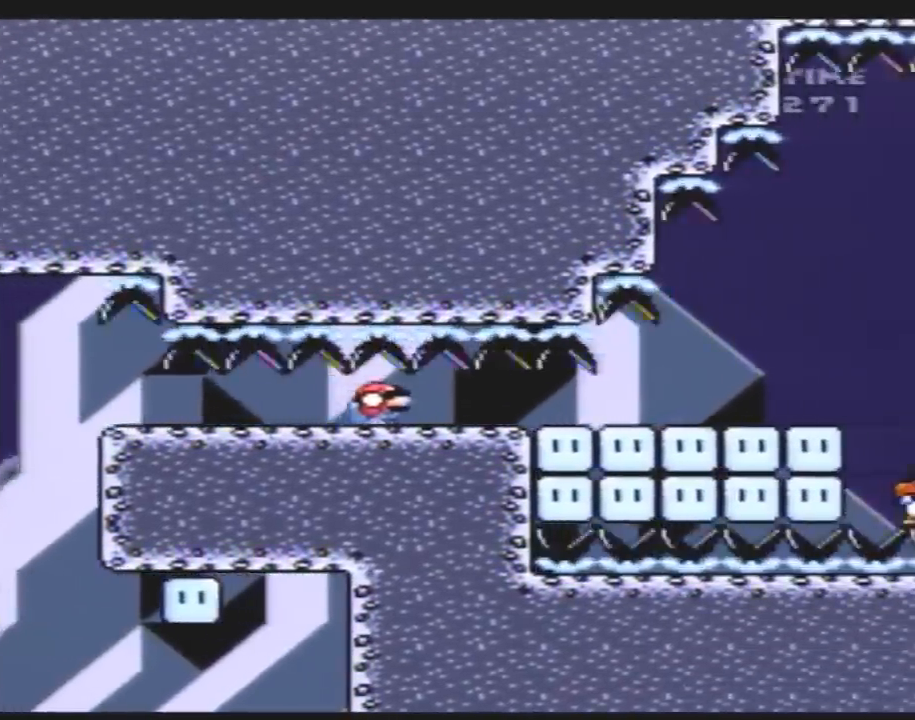
{"buttons": ["Y", "DPAD_DOWN"], "events": []}
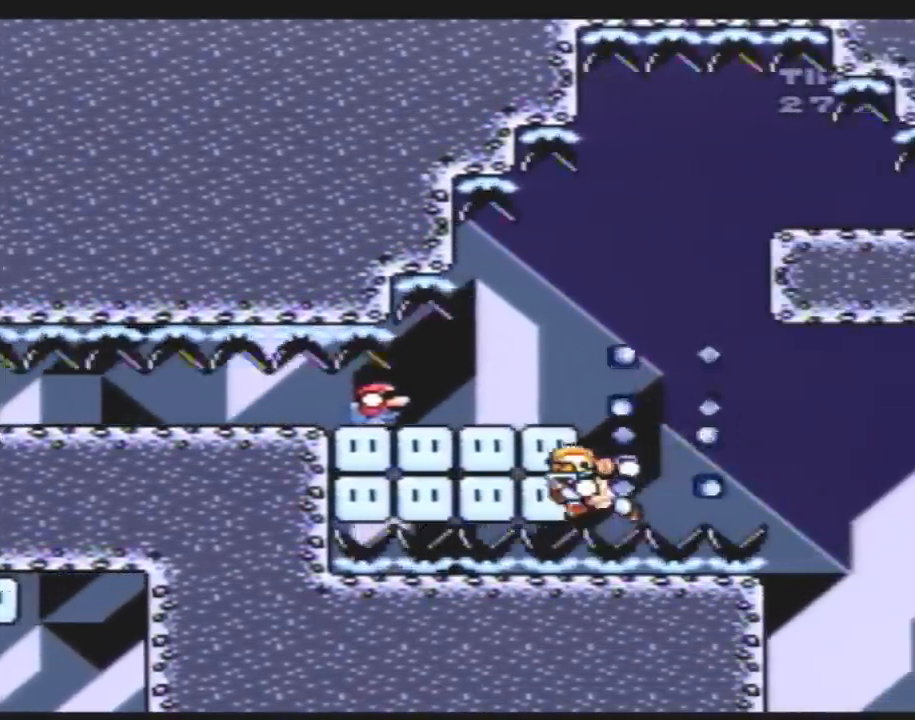
{"buttons": ["B", "Y", "DPAD_RIGHT"], "events": [[117, "B", "down"], [217, "DPAD_DOWN", "up"], [217, "DPAD_RIGHT", "down"]]}
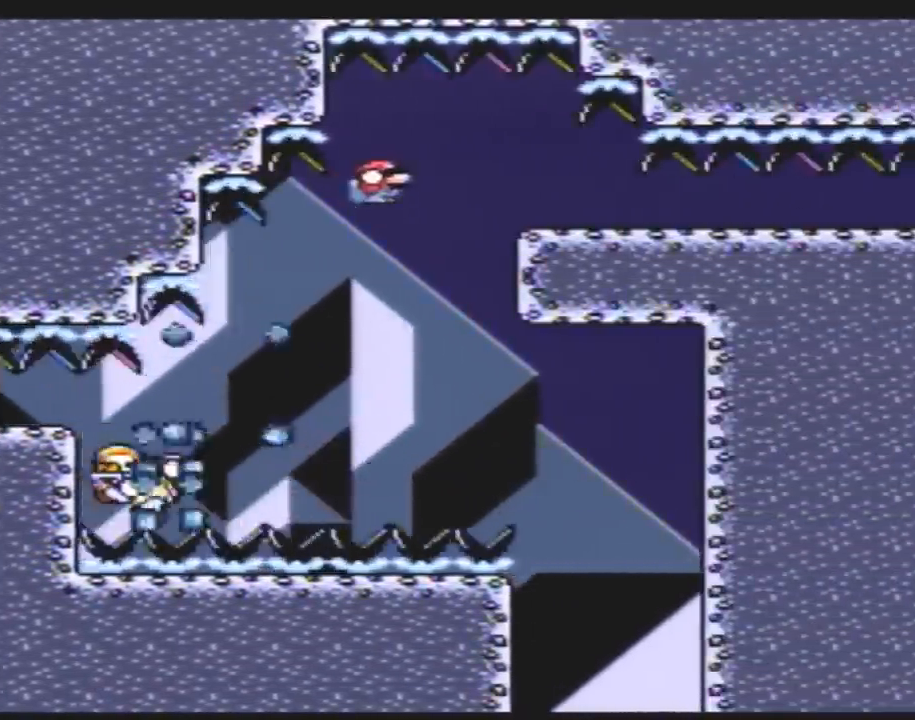
{"buttons": ["Y", "DPAD_DOWN"], "events": [[283, "DPAD_DOWN", "down"], [317, "B", "up"], [317, "DPAD_RIGHT", "up"]]}
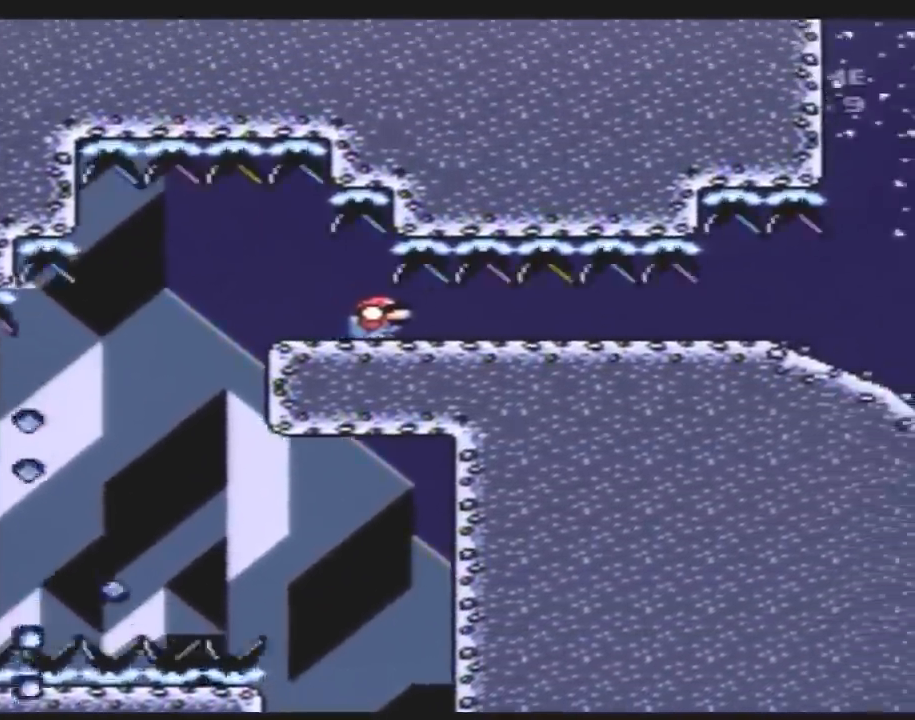
{"buttons": ["Y", "DPAD_DOWN"], "events": []}
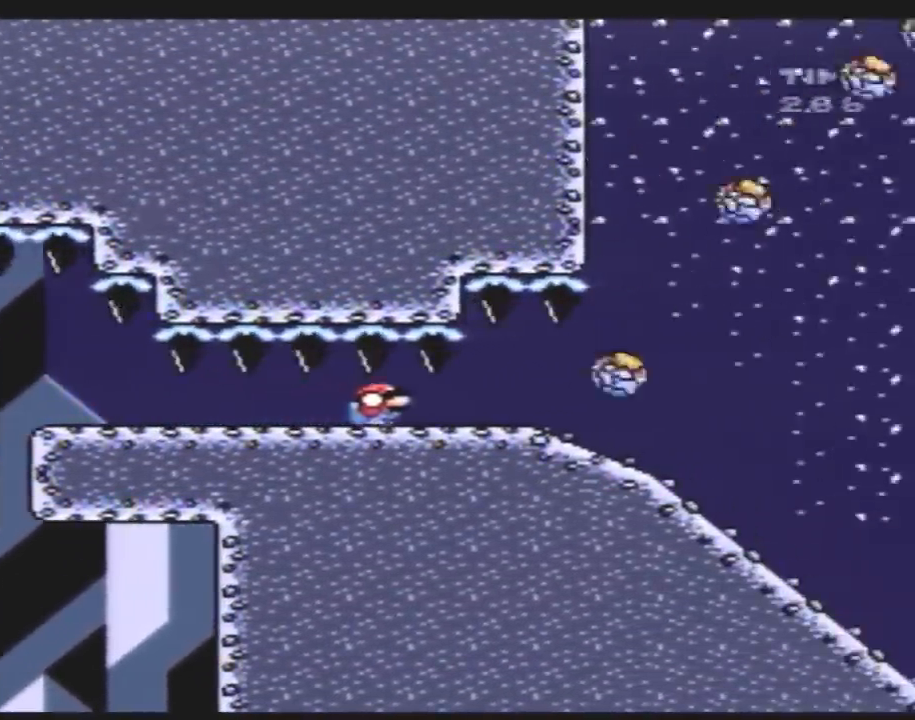
{"buttons": ["Y", "DPAD_DOWN"], "events": []}
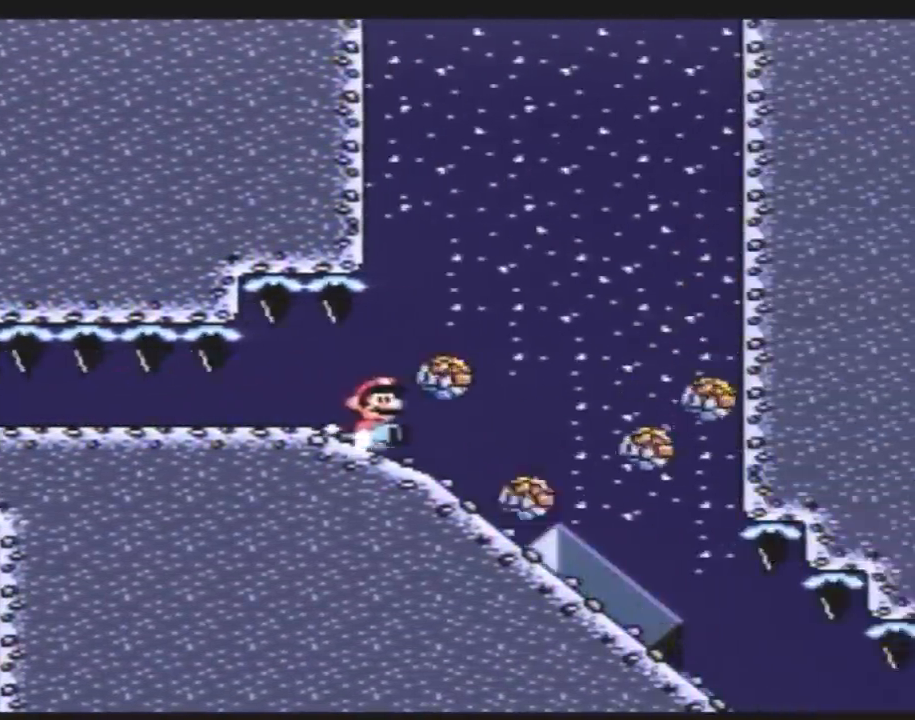
{"buttons": ["Y", "DPAD_DOWN"], "events": []}
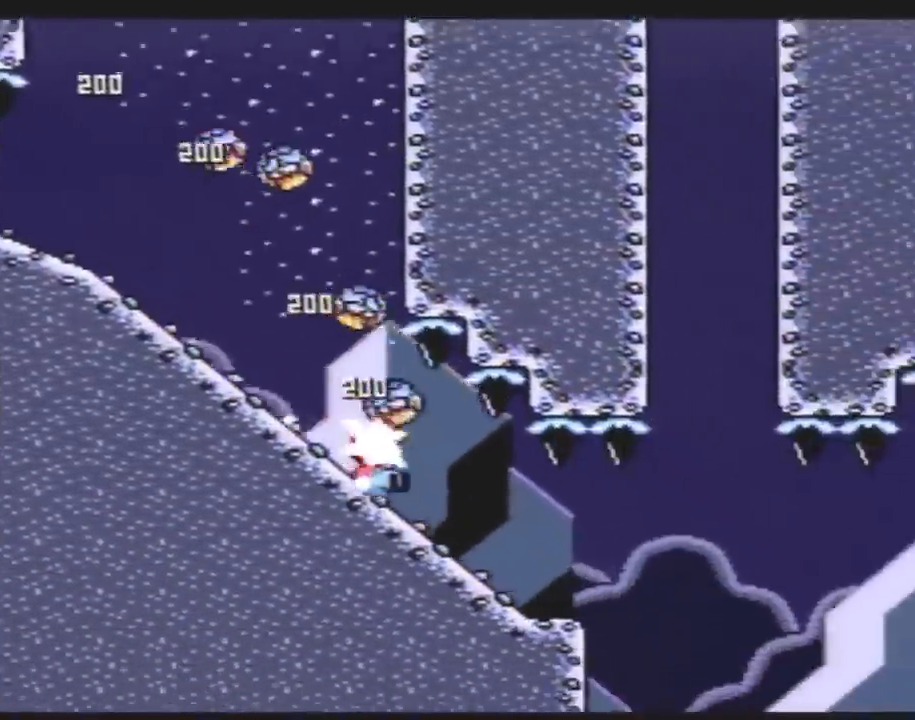
{"buttons": ["Y"], "events": [[467, "DPAD_DOWN", "up"]]}
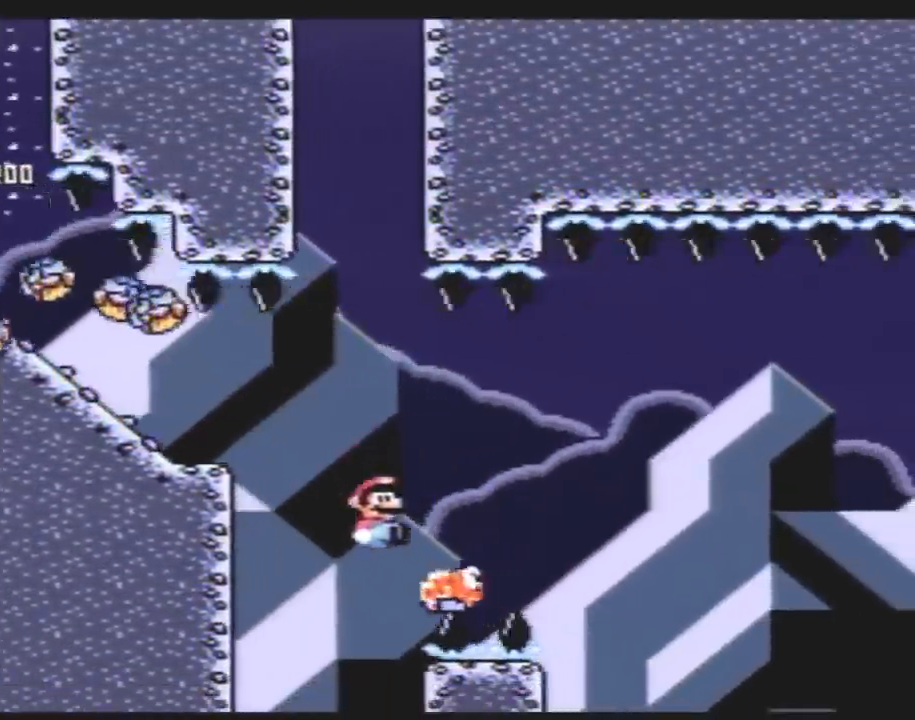
{"buttons": ["B", "Y"], "events": [[33, "B", "down"], [367, "B", "up"], [467, "B", "down"]]}
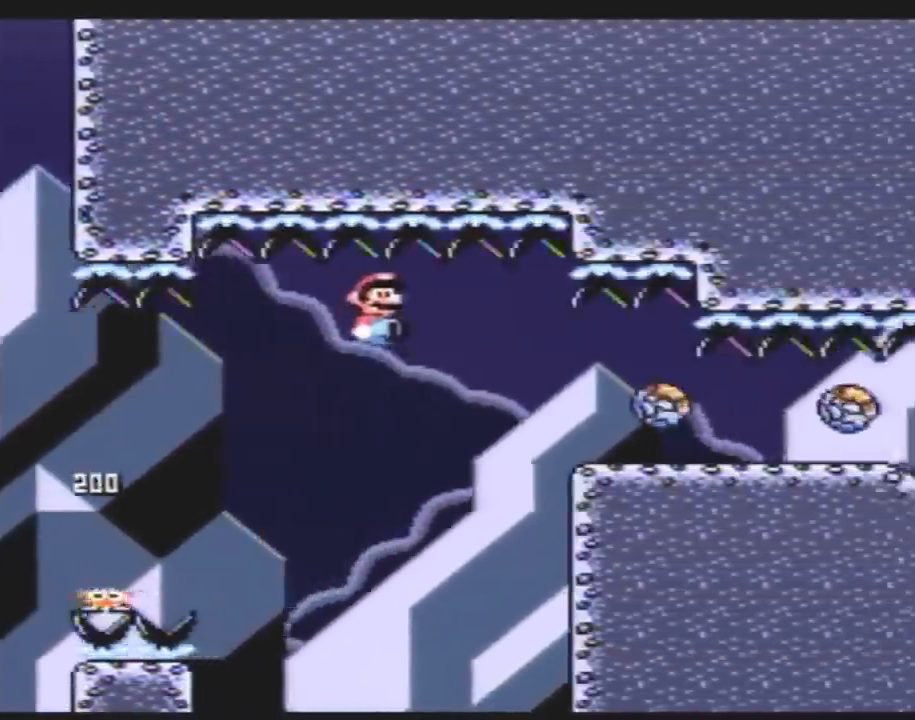
{"buttons": ["Y", "DPAD_DOWN"], "events": [[217, "DPAD_DOWN", "down"], [283, "B", "up"]]}
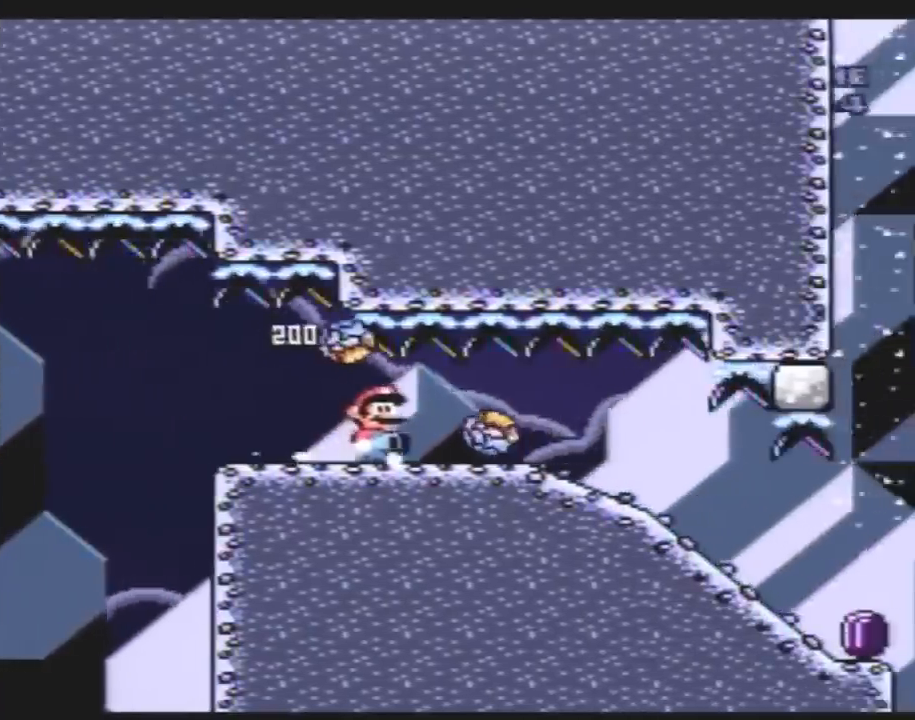
{"buttons": ["Y", "DPAD_DOWN"], "events": []}
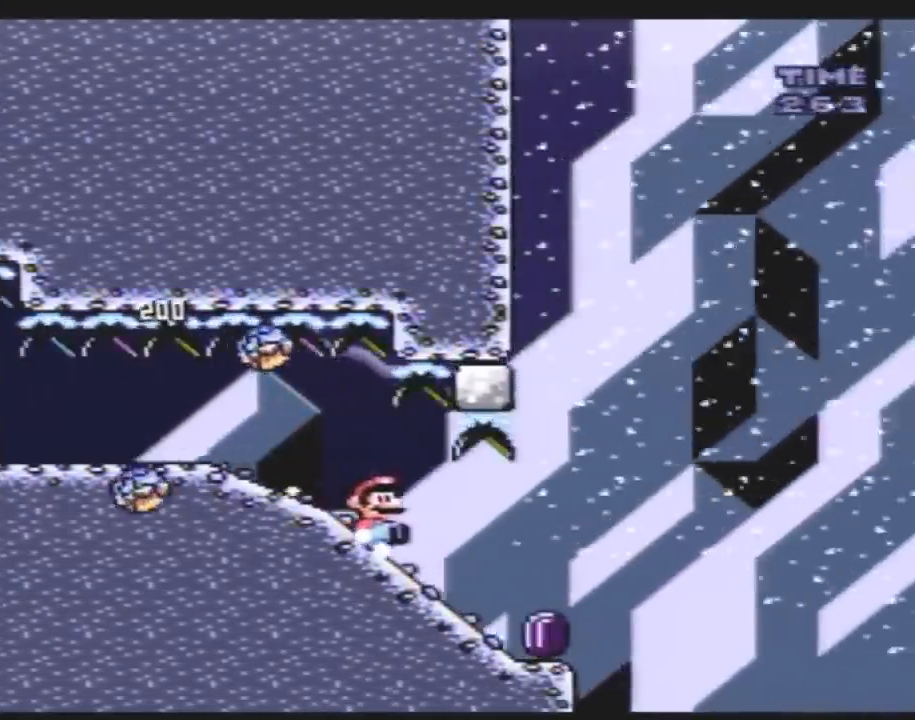
{"buttons": ["A", "Y"], "events": [[200, "A", "down"], [233, "DPAD_DOWN", "up"]]}
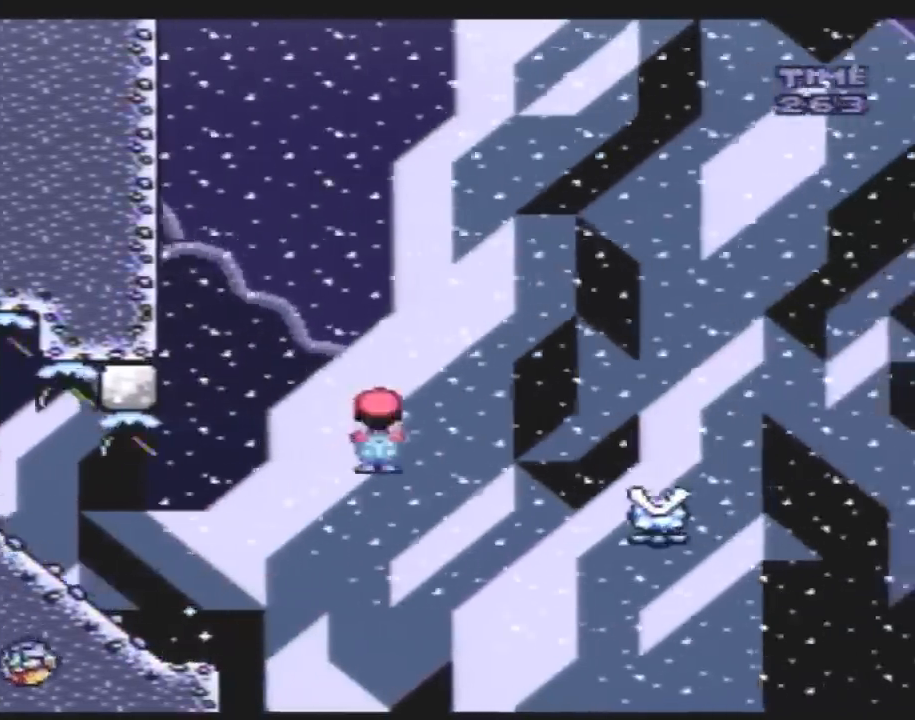
{"buttons": ["A", "Y"], "events": []}
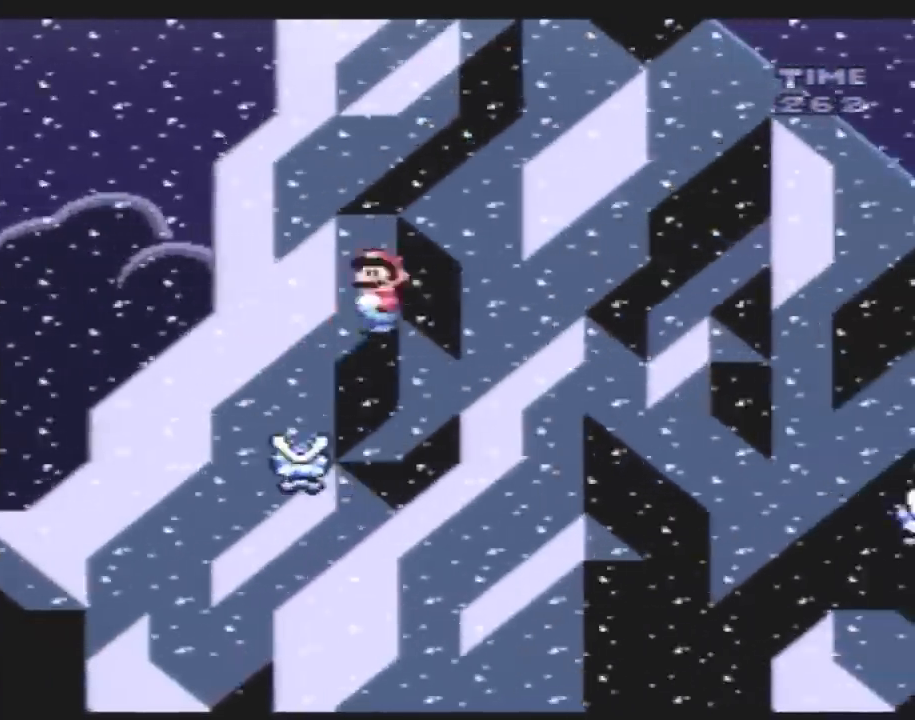
{"buttons": ["A", "Y"], "events": []}
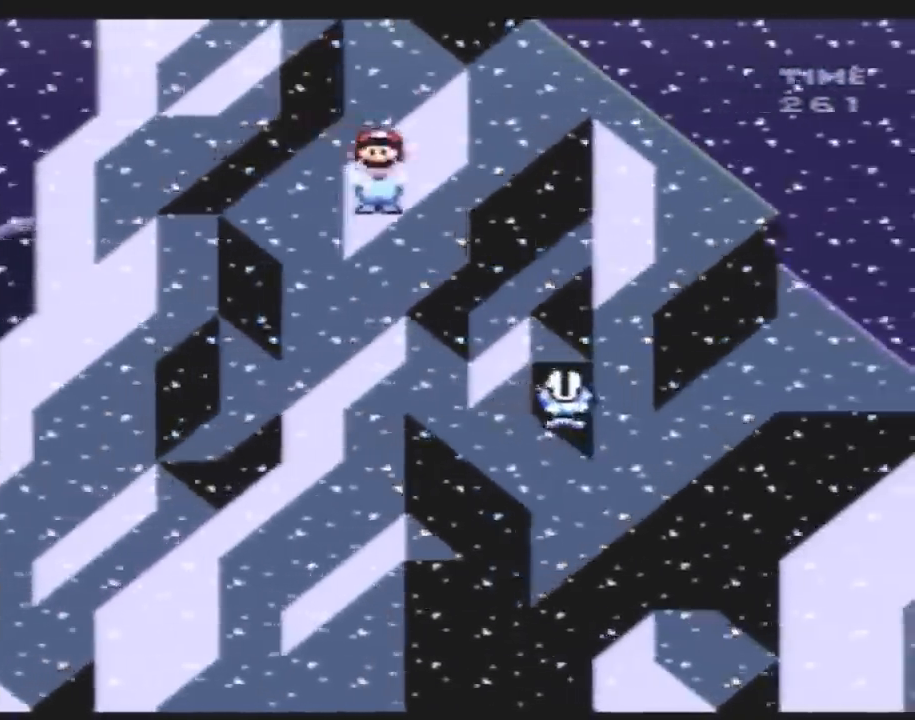
{"buttons": ["A", "Y"], "events": []}
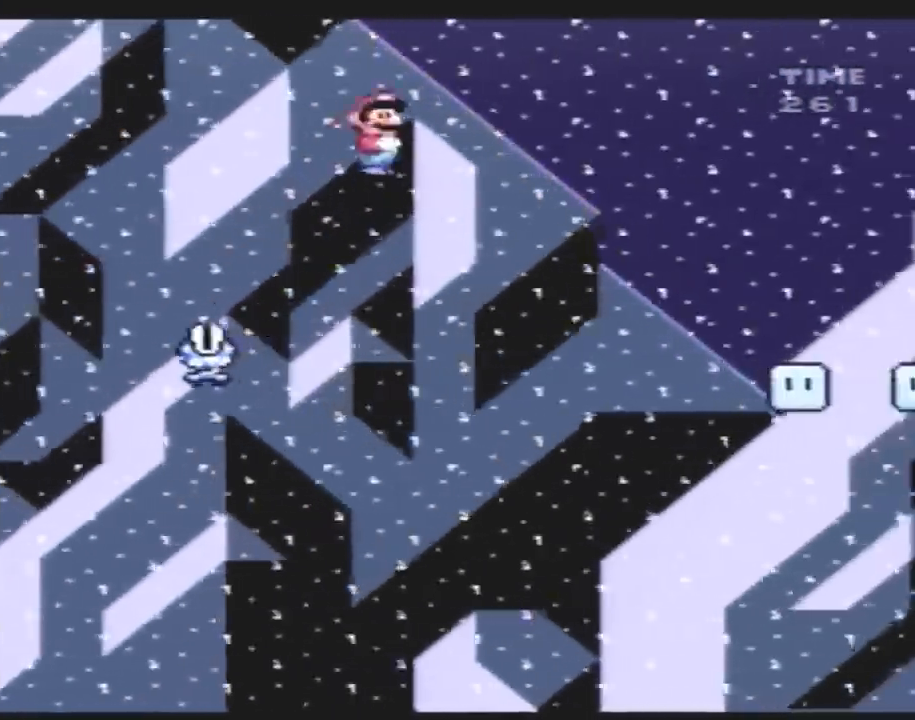
{"buttons": ["A", "Y", "DPAD_LEFT"], "events": [[467, "DPAD_LEFT", "down"]]}
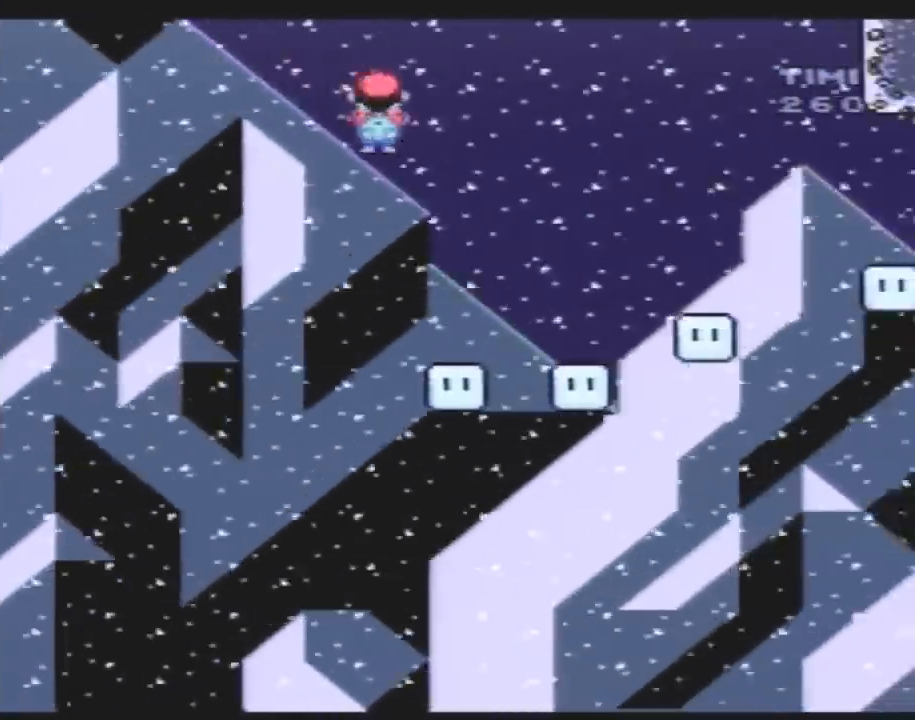
{"buttons": ["A", "Y", "DPAD_LEFT"], "events": [[117, "DPAD_LEFT", "up"], [117, "DPAD_UP", "down"], [150, "DPAD_RIGHT", "down"], [150, "DPAD_UP", "up"], [467, "DPAD_RIGHT", "up"], [500, "DPAD_LEFT", "down"]]}
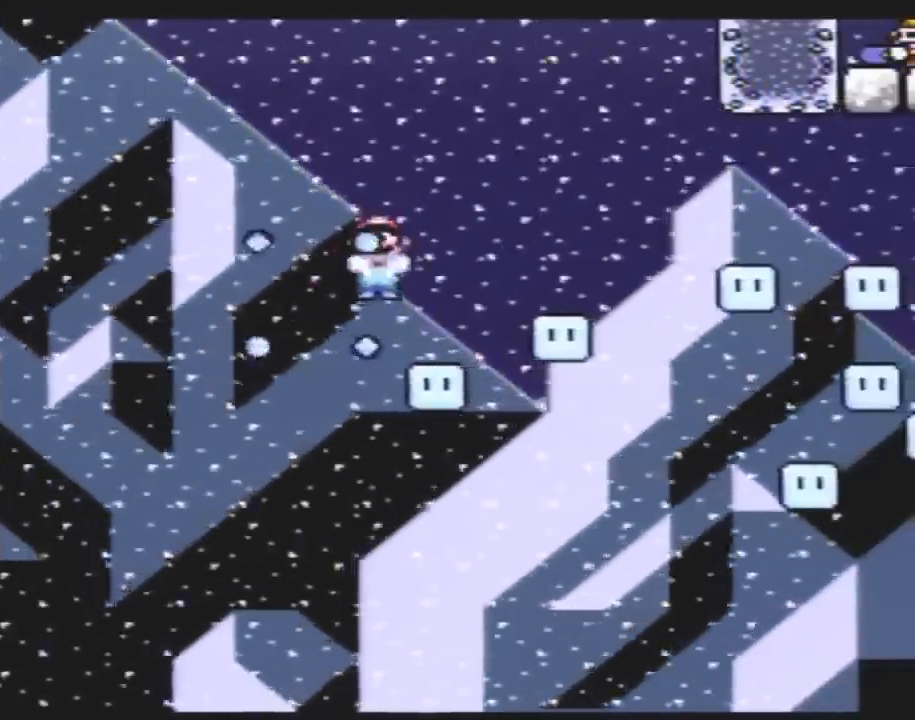
{"buttons": ["A", "Y", "DPAD_LEFT"], "events": [[117, "DPAD_LEFT", "up"], [117, "DPAD_RIGHT", "down"], [467, "DPAD_LEFT", "down"], [467, "DPAD_RIGHT", "up"]]}
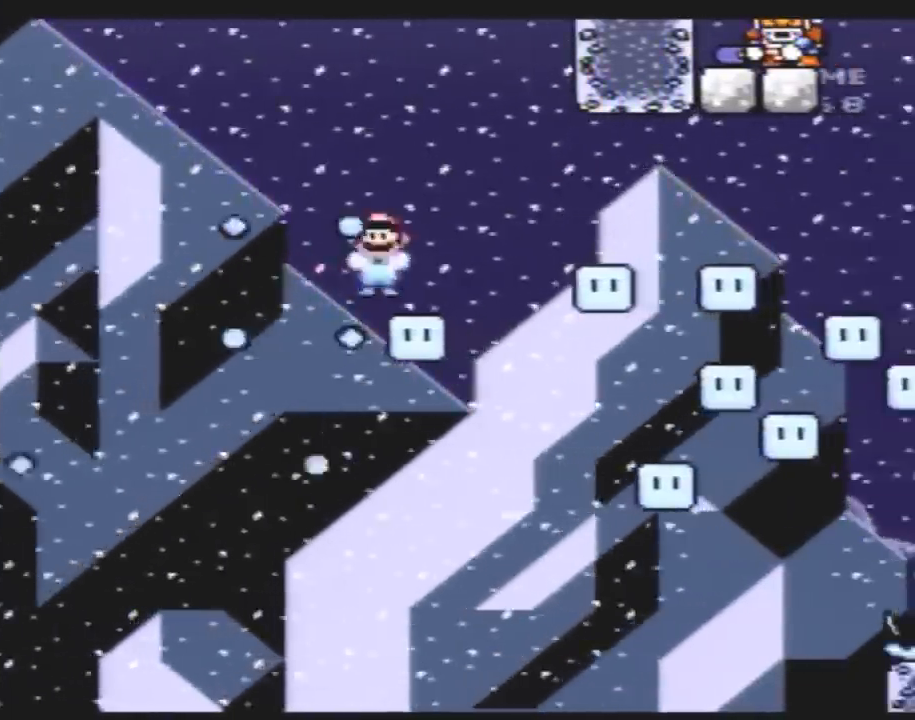
{"buttons": ["A", "Y", "DPAD_RIGHT"], "events": [[67, "DPAD_LEFT", "up"], [67, "DPAD_RIGHT", "down"]]}
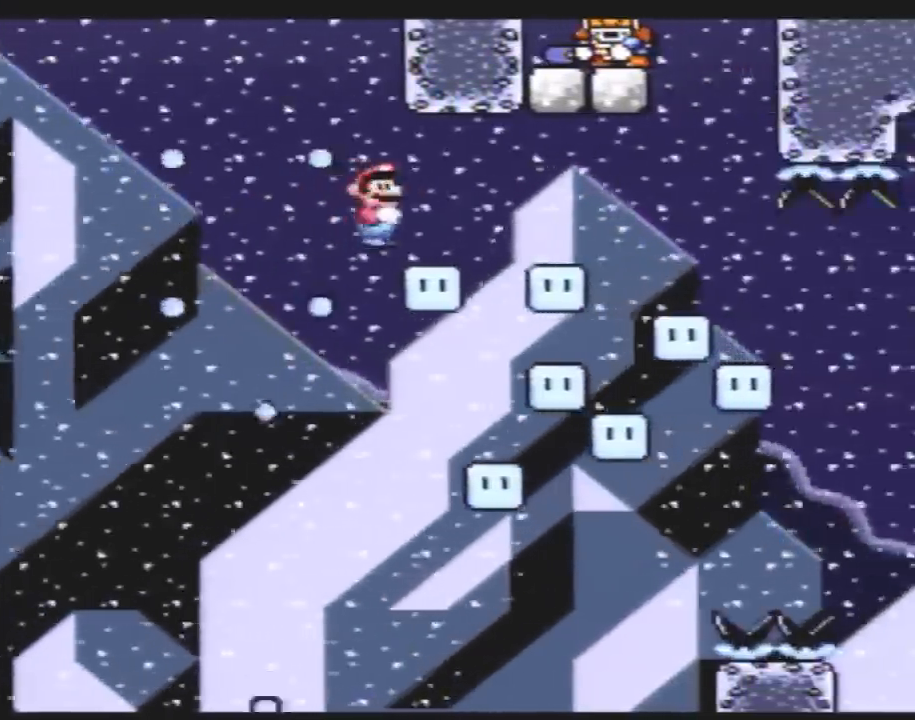
{"buttons": ["A", "Y", "DPAD_UP", "DPAD_LEFT"], "events": [[33, "DPAD_LEFT", "down"], [33, "DPAD_RIGHT", "up"], [133, "DPAD_LEFT", "up"], [133, "DPAD_RIGHT", "down"], [400, "DPAD_LEFT", "down"], [400, "DPAD_RIGHT", "up"], [500, "DPAD_UP", "down"]]}
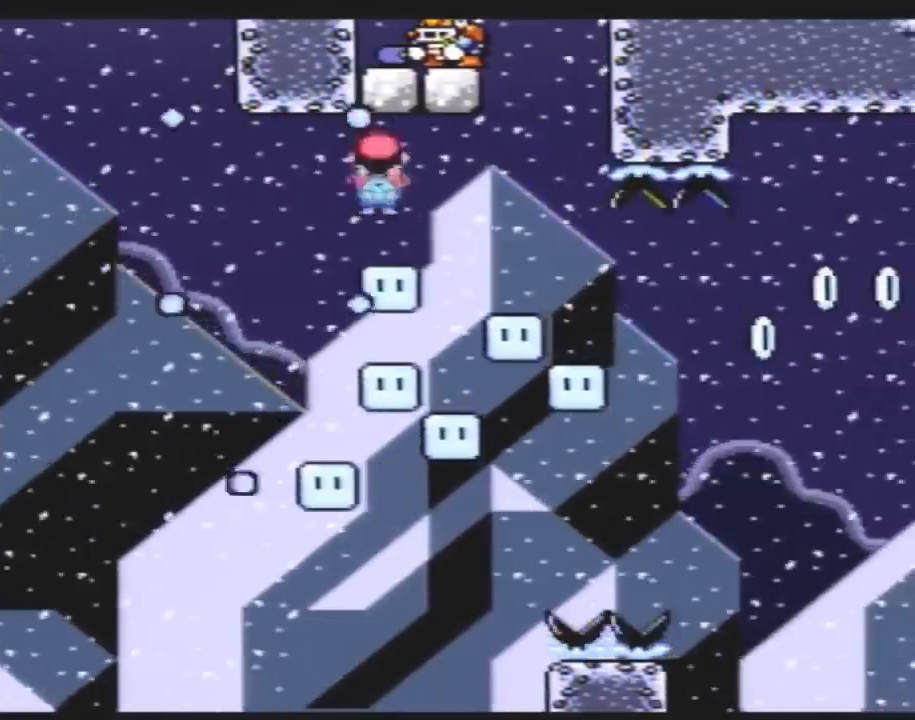
{"buttons": ["A", "Y", "DPAD_LEFT"], "events": [[33, "DPAD_LEFT", "up"], [33, "DPAD_RIGHT", "down"], [33, "DPAD_UP", "up"], [367, "DPAD_RIGHT", "up"], [400, "DPAD_LEFT", "down"]]}
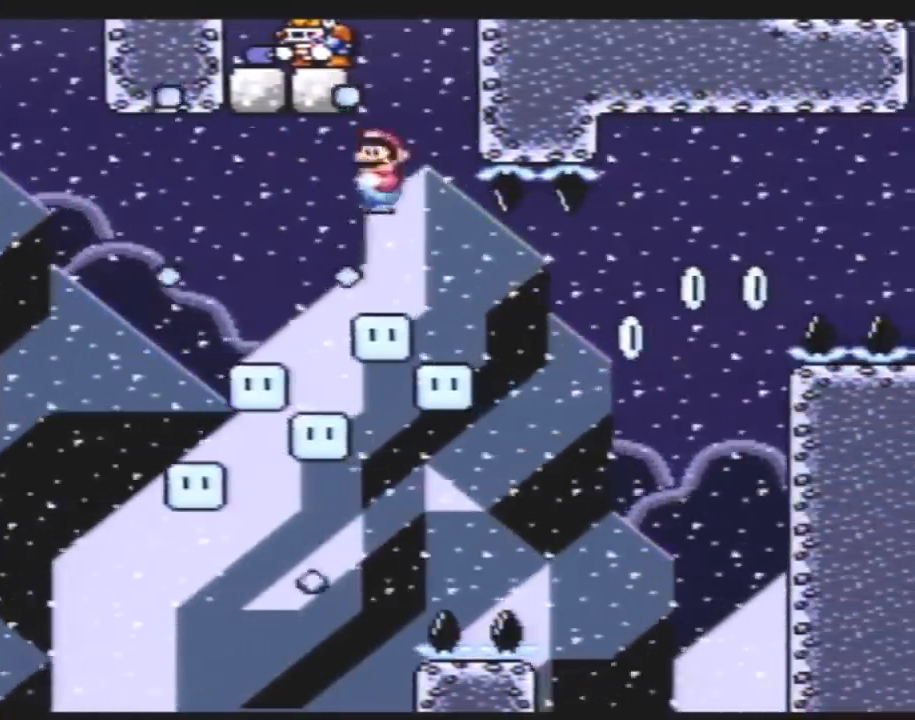
{"buttons": ["A", "Y", "DPAD_RIGHT"]}